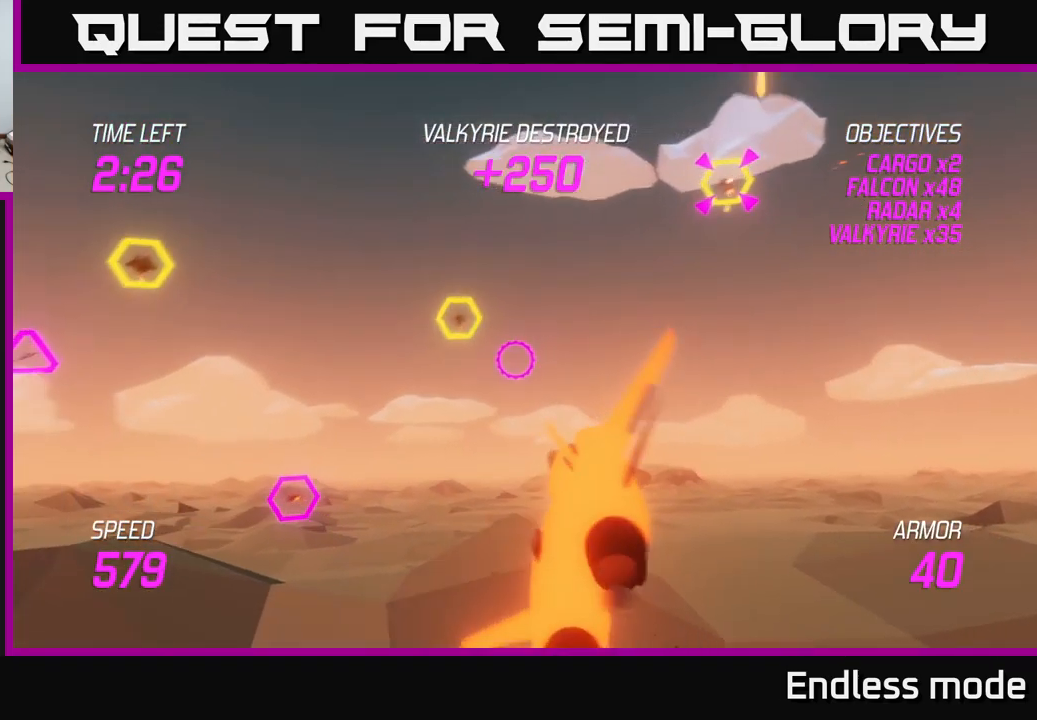
Gameplay with a controller (Xbox layout); each line is a JSON object with the inputs held at the frame after it. "events" lists button and stick changes between this image and that frame as [ms after this image, input, new state], when the widget could be followed in between.
{"buttons": [], "left_stick": "left", "right_stick": "center", "events": [[84, "L2", "up"]]}
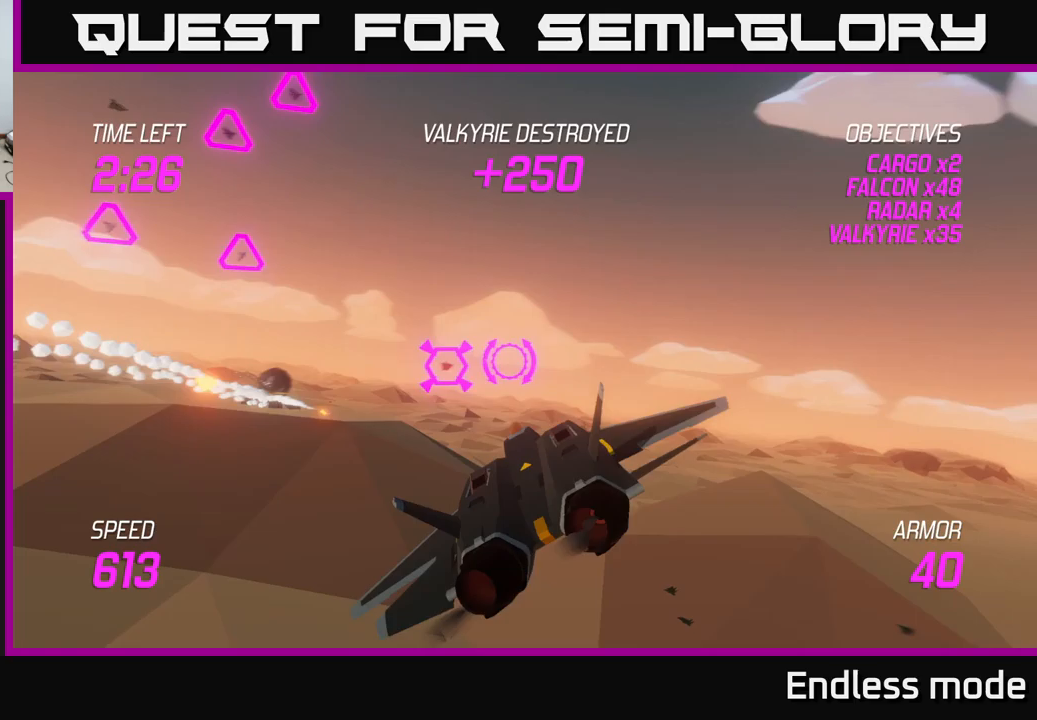
{"buttons": [], "left_stick": "up-right", "right_stick": "center", "events": [[383, "R2", "down"], [417, "left_stick", "up"], [467, "left_stick", "up-right"], [483, "R2", "up"]]}
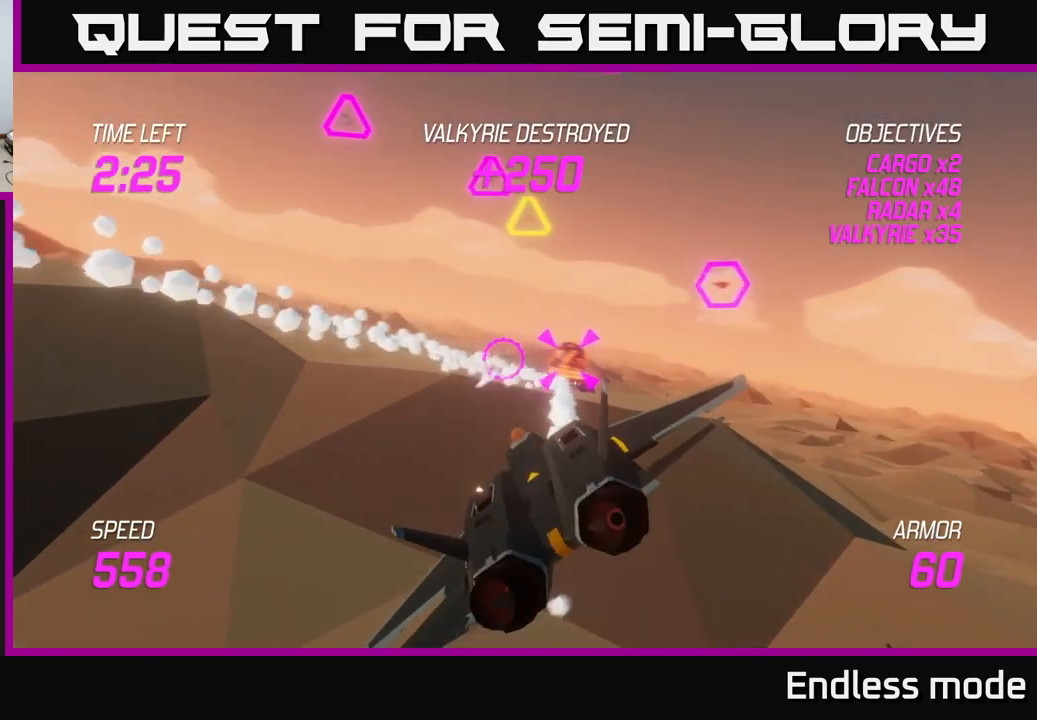
{"buttons": ["R2"], "left_stick": "down", "right_stick": "center", "events": [[33, "left_stick", "right"], [100, "R2", "down"], [167, "R2", "up"], [183, "left_stick", "center"], [217, "R2", "down"], [317, "R2", "up"], [433, "R2", "down"], [433, "left_stick", "down"]]}
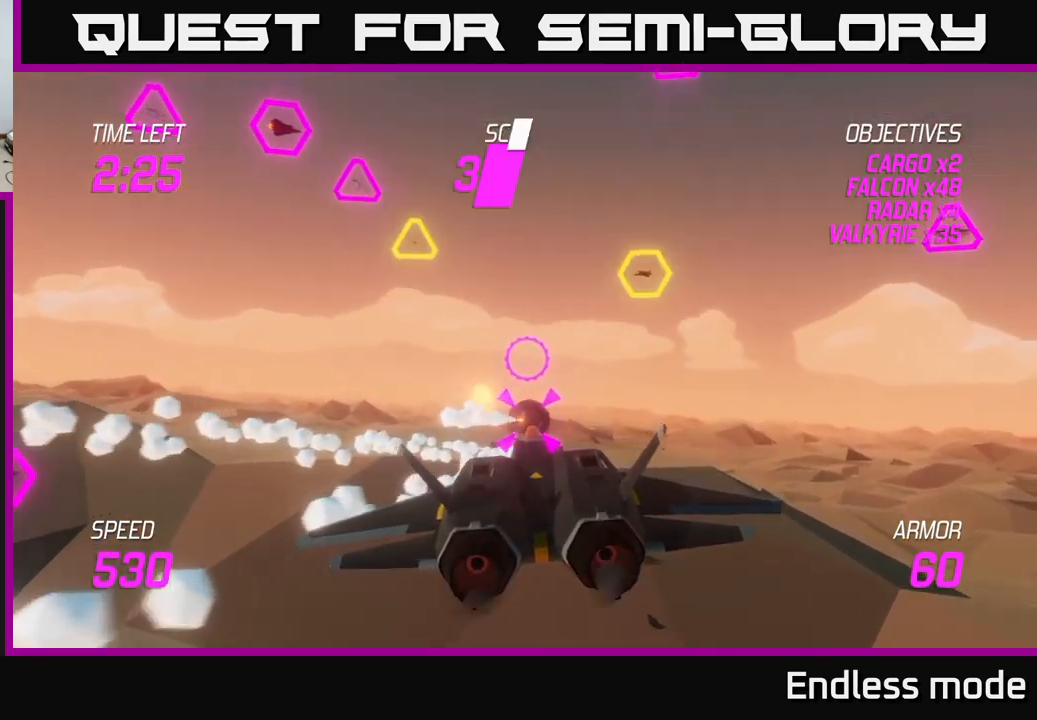
{"buttons": [], "left_stick": "up-left", "right_stick": "center", "events": [[33, "R2", "up"], [50, "left_stick", "center"], [83, "R2", "down"], [200, "left_stick", "up-left"], [217, "R2", "up"]]}
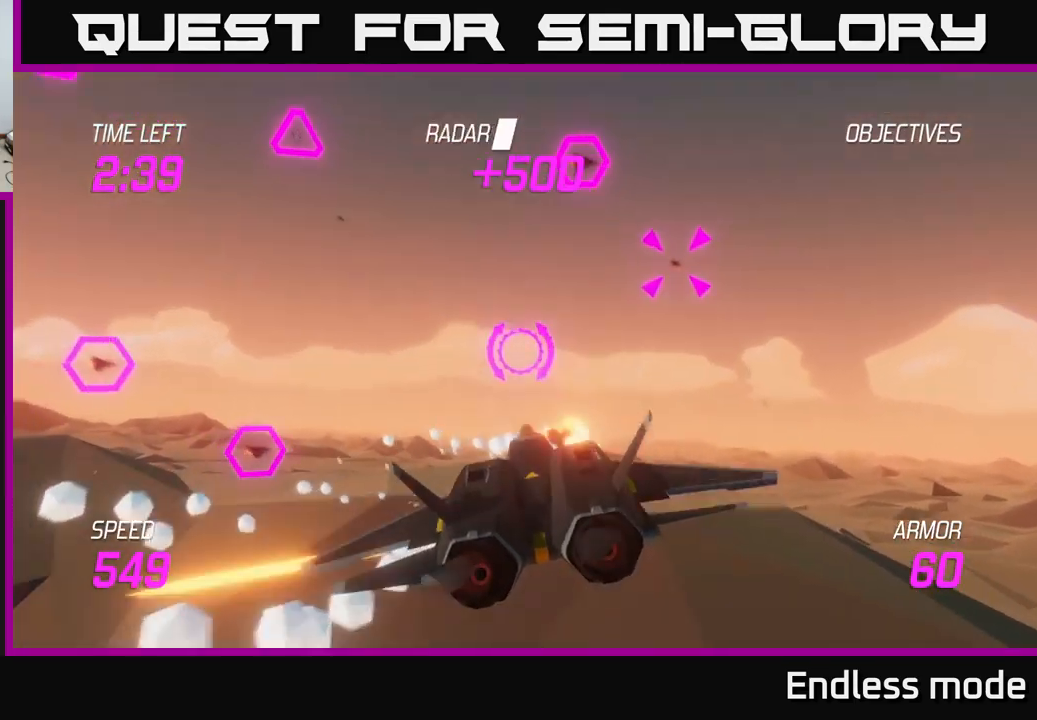
{"buttons": ["L2", "R2"], "left_stick": "left", "right_stick": "center", "events": [[150, "R2", "down"], [217, "left_stick", "left"], [283, "R2", "up"], [450, "R2", "down"], [500, "L2", "down"]]}
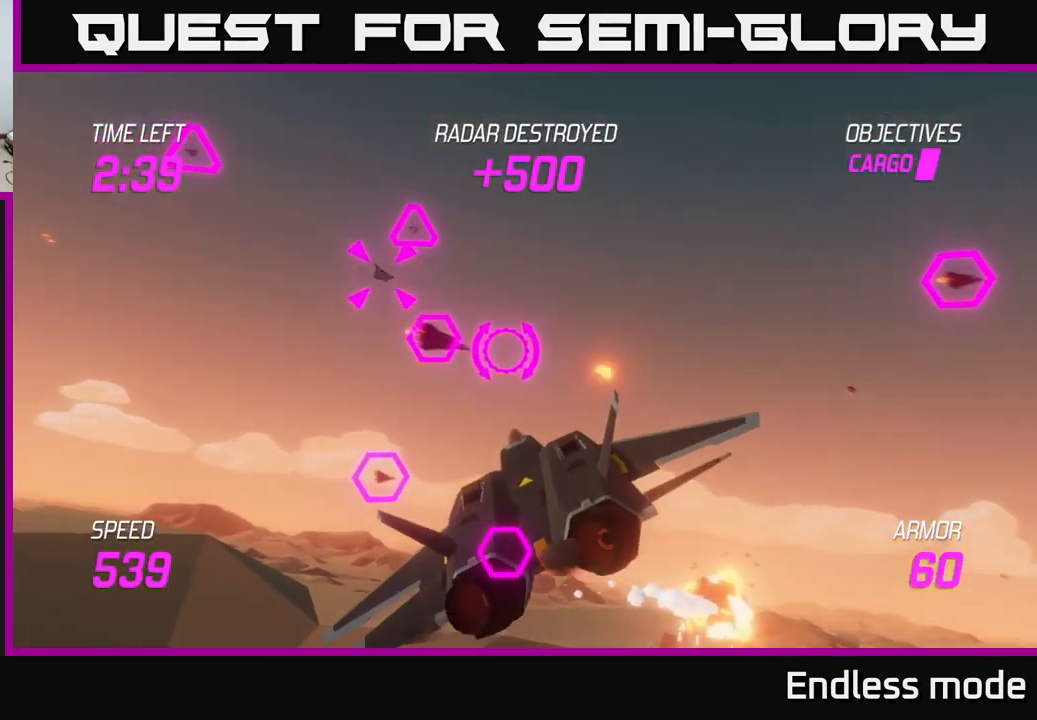
{"buttons": ["L2", "R2"], "left_stick": "up-left", "right_stick": "center", "events": [[83, "R2", "up"], [117, "L2", "up"], [200, "R2", "down"], [217, "L2", "down"], [283, "R2", "up"], [300, "L2", "up"], [350, "L2", "down"], [400, "left_stick", "up-left"], [417, "R2", "down"]]}
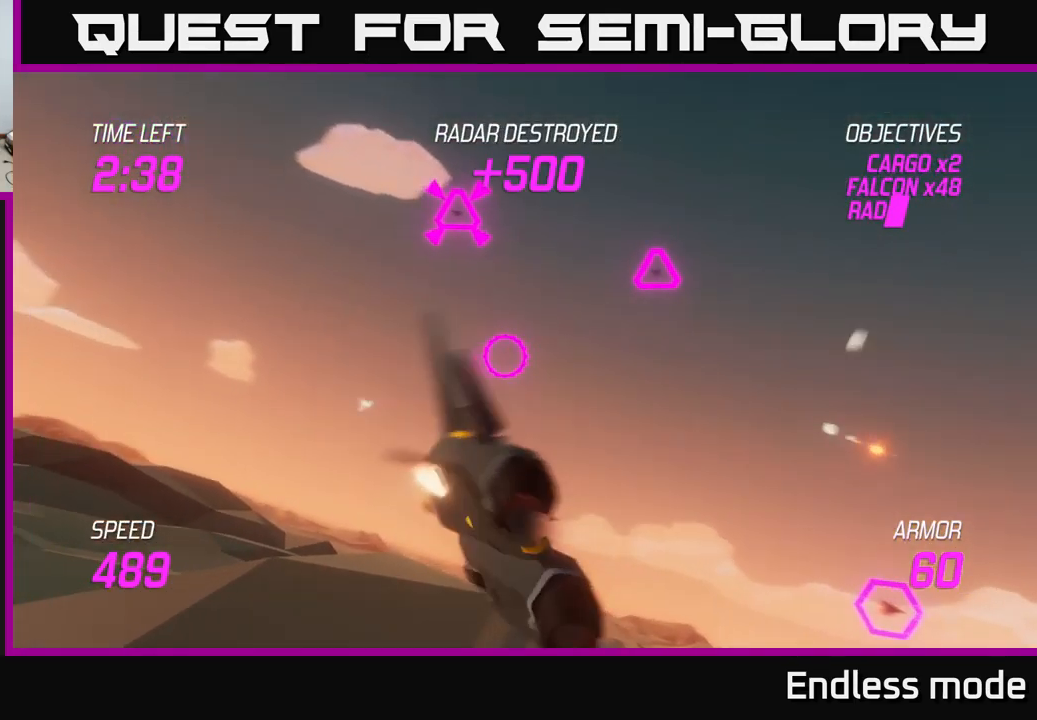
{"buttons": ["L2"], "left_stick": "right", "right_stick": "center", "events": [[17, "L2", "up"], [17, "R2", "up"], [67, "L2", "down"], [133, "left_stick", "up-right"], [250, "left_stick", "up-left"], [367, "R2", "down"], [483, "R2", "up"], [483, "left_stick", "right"]]}
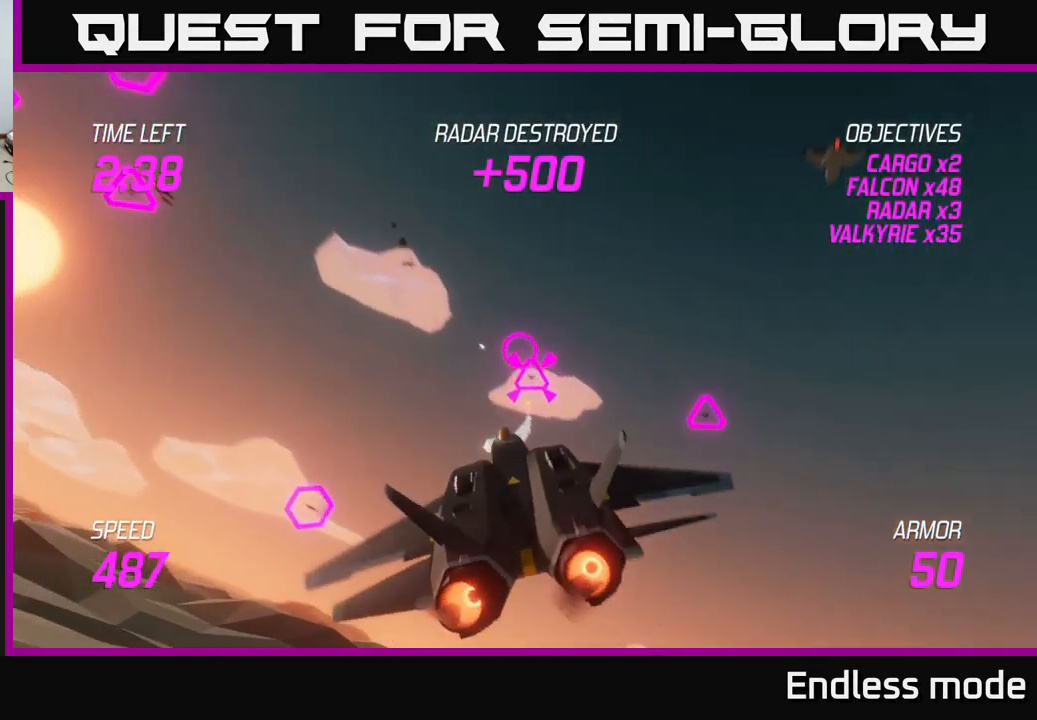
{"buttons": ["R2"], "left_stick": "left", "right_stick": "center", "events": [[50, "R2", "down"], [50, "left_stick", "down-right"], [167, "L2", "up"], [167, "R2", "up"], [217, "left_stick", "right"], [417, "left_stick", "left"], [433, "R2", "down"]]}
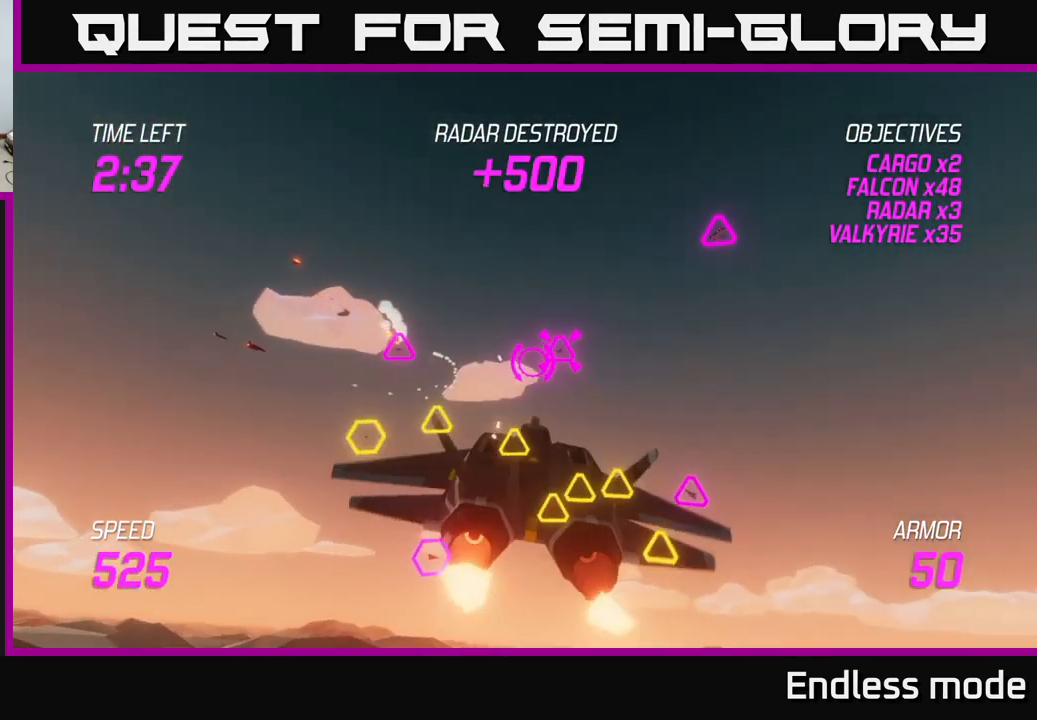
{"buttons": ["L2"], "left_stick": "right", "right_stick": "center", "events": [[17, "R2", "up"], [83, "R2", "down"], [150, "left_stick", "down"], [183, "R2", "up"], [283, "R2", "down"], [367, "R2", "up"], [400, "L2", "down"], [400, "left_stick", "right"]]}
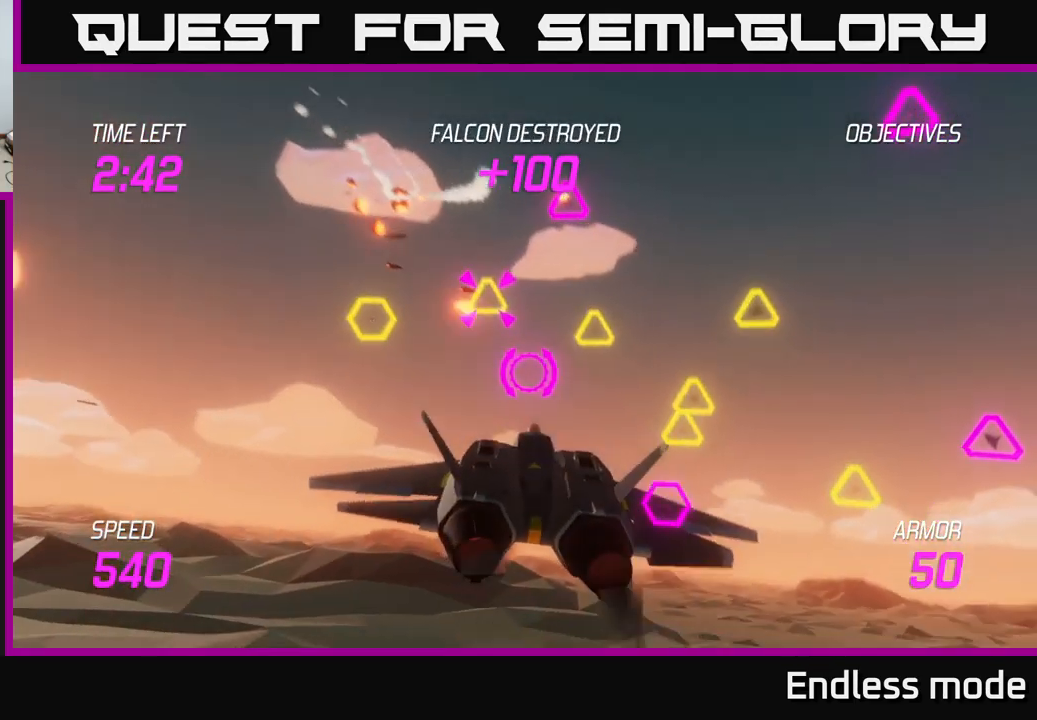
{"buttons": ["L2", "R2"], "left_stick": "left", "right_stick": "center", "events": [[33, "L2", "up"], [83, "L2", "down"], [217, "L2", "up"], [250, "L2", "down"], [367, "left_stick", "up"], [433, "left_stick", "left"], [467, "R2", "down"]]}
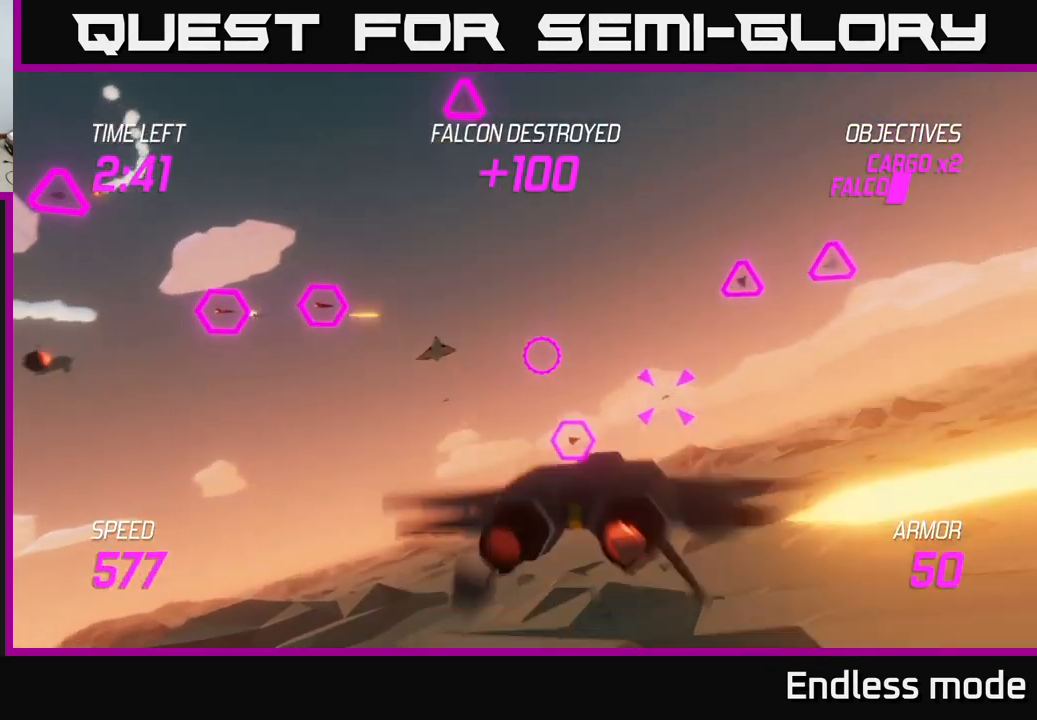
{"buttons": ["L2"], "left_stick": "left", "right_stick": "center", "events": [[33, "left_stick", "down-left"], [50, "L2", "up"], [83, "R2", "up"], [150, "L2", "down"], [167, "R2", "down"], [167, "left_stick", "left"], [233, "L2", "up"], [267, "R2", "up"], [317, "L2", "down"], [333, "R2", "down"], [417, "L2", "up"], [467, "R2", "up"], [483, "L2", "down"]]}
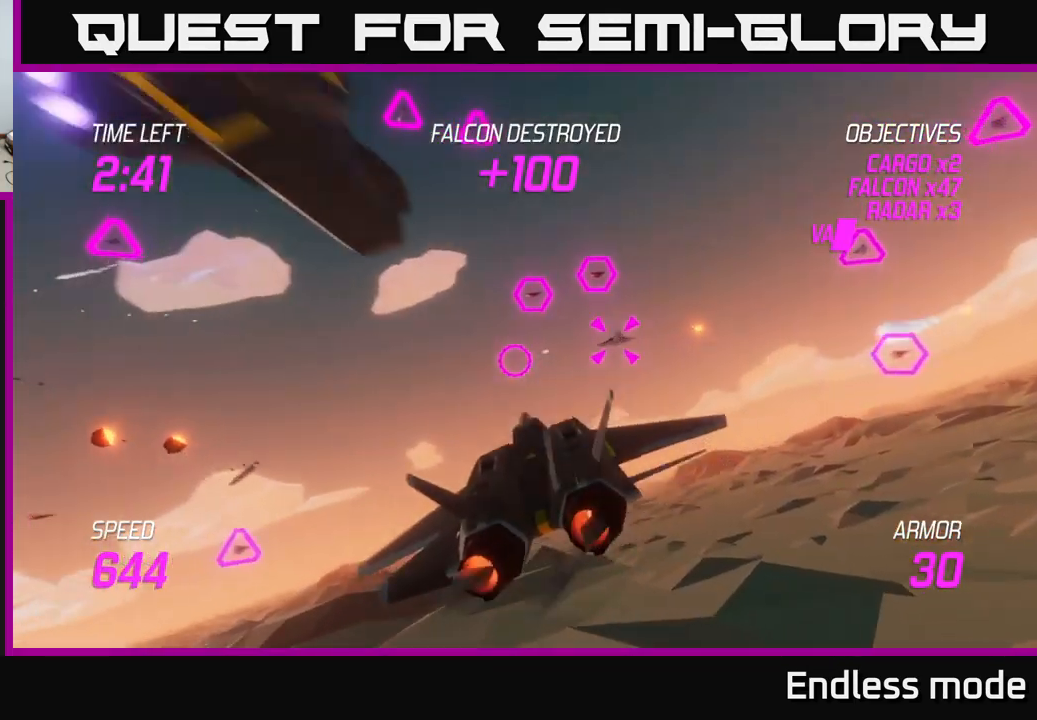
{"buttons": ["L2", "R2"], "left_stick": "right", "right_stick": "center", "events": [[66, "L2", "up"], [116, "L2", "down"], [116, "left_stick", "center"], [166, "left_stick", "right"], [233, "L2", "up"], [283, "L2", "down"], [399, "L2", "up"], [449, "L2", "down"], [516, "R2", "down"]]}
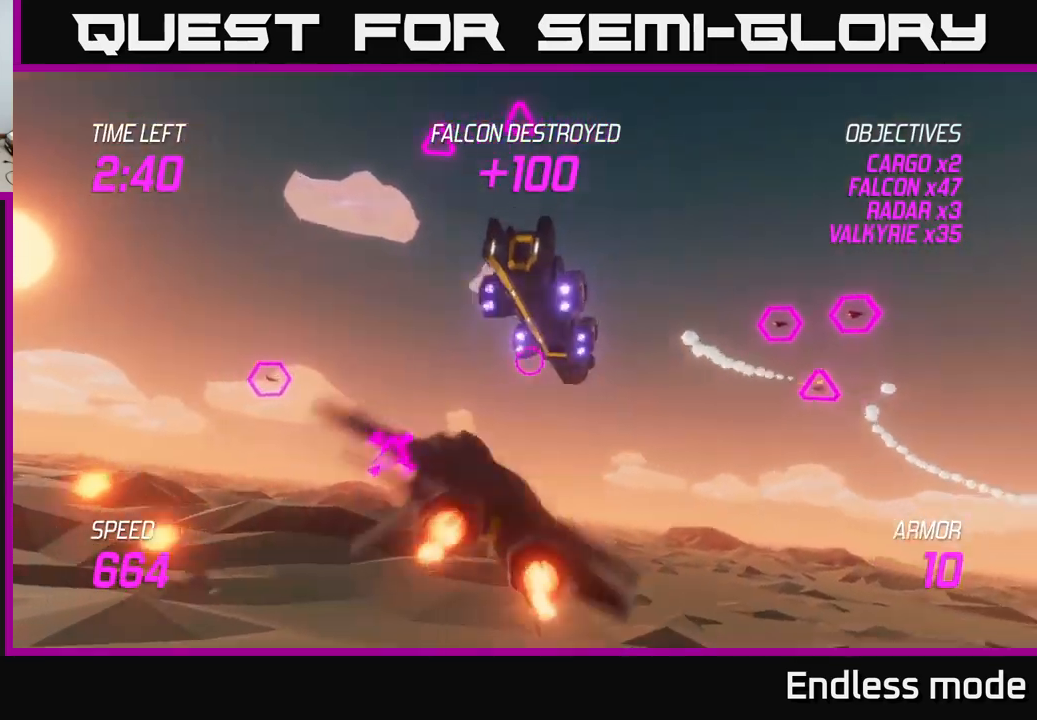
{"buttons": [], "left_stick": "center", "right_stick": "center", "events": [[117, "left_stick", "down-left"], [133, "R2", "up"], [150, "L2", "up"], [167, "L2", "down"], [250, "R2", "down"], [333, "L2", "up"], [333, "R2", "up"], [350, "L2", "down"], [400, "R2", "down"], [433, "R2", "up"], [433, "left_stick", "center"], [450, "L2", "up"]]}
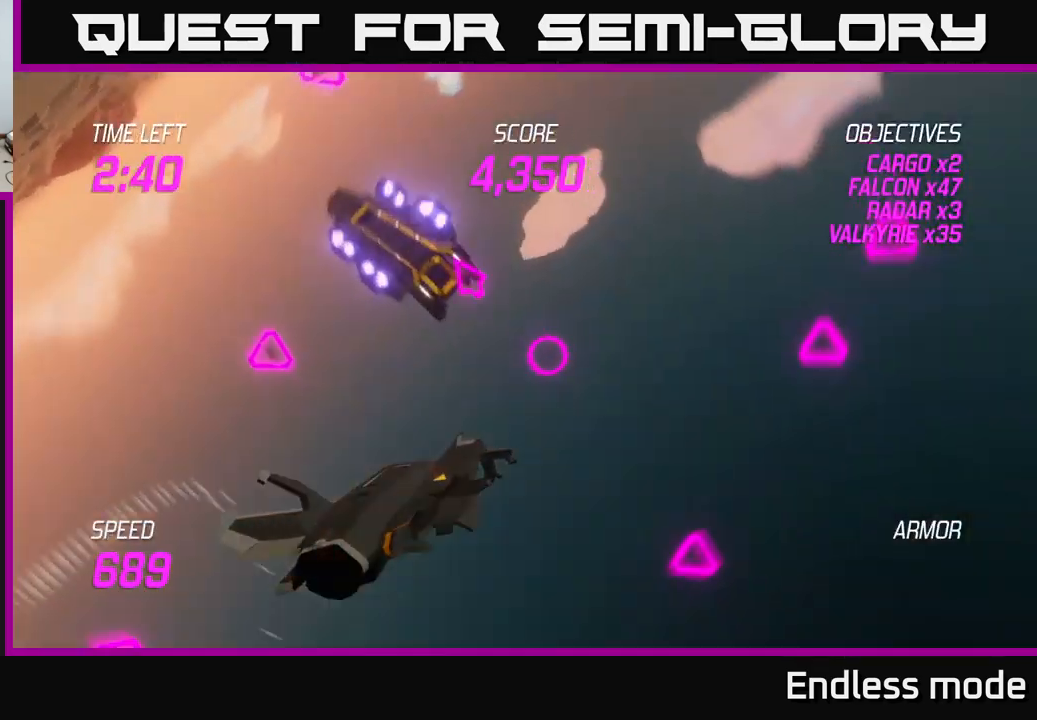
{"buttons": [], "left_stick": "center", "right_stick": "center", "events": []}
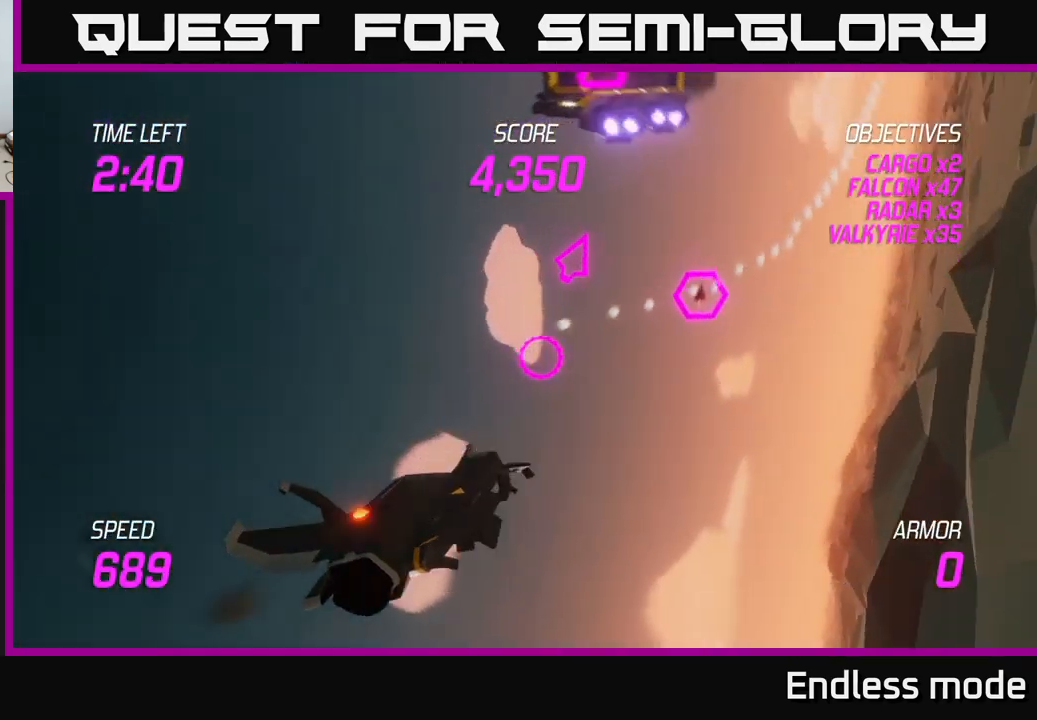
{"buttons": [], "left_stick": "center", "right_stick": "center", "events": []}
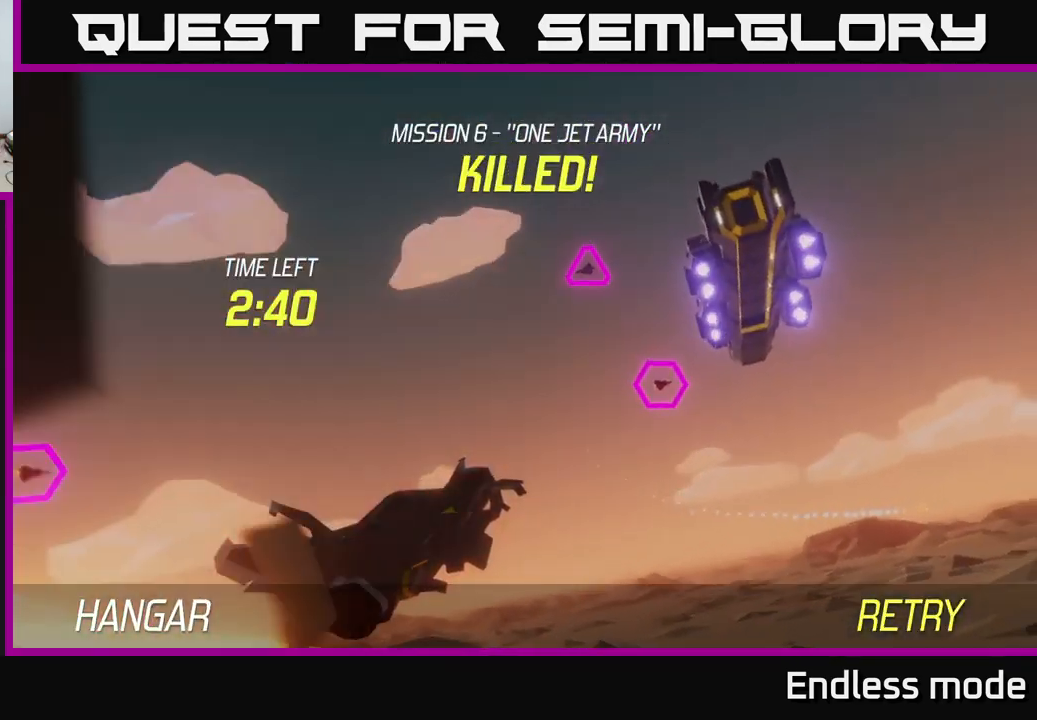
{"buttons": [], "left_stick": "center", "right_stick": "center", "events": []}
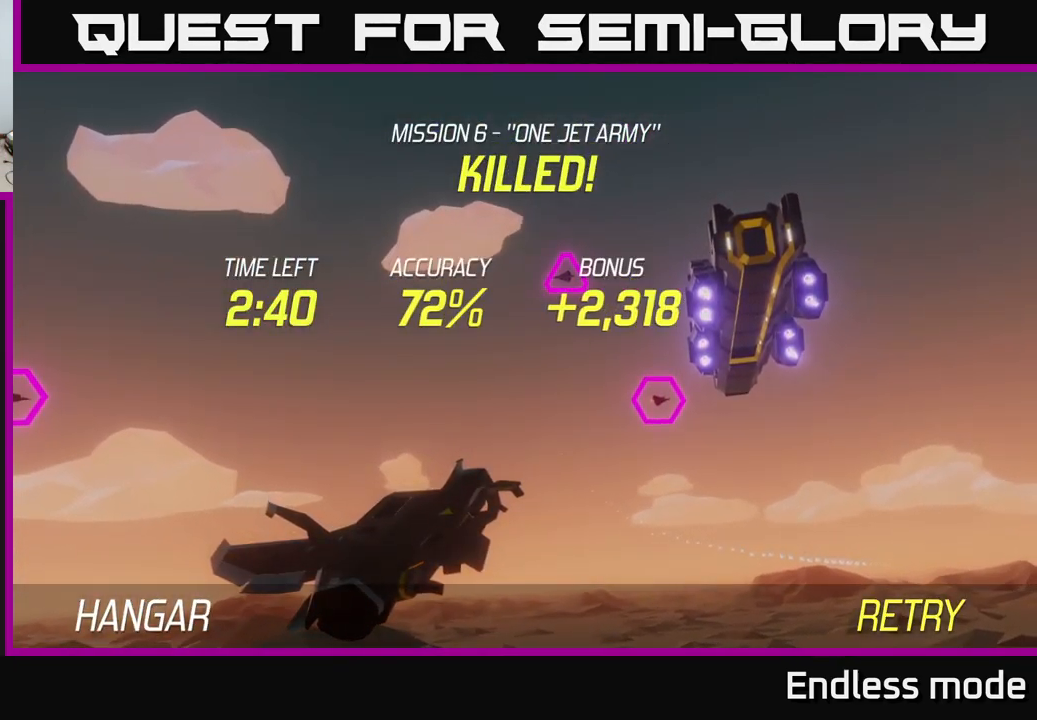
{"buttons": ["A"], "left_stick": "center", "right_stick": "center", "events": [[333, "A", "down"]]}
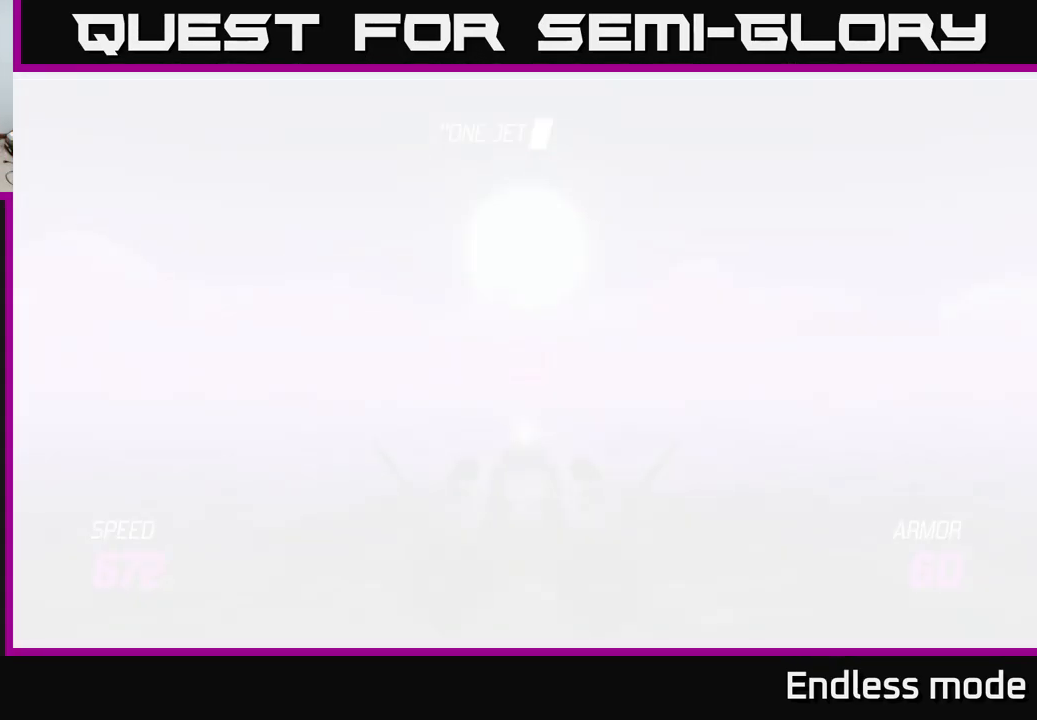
{"buttons": [], "left_stick": "center", "right_stick": "center", "events": [[33, "A", "up"], [117, "A", "down"], [250, "A", "up"], [317, "A", "down"], [433, "A", "up"]]}
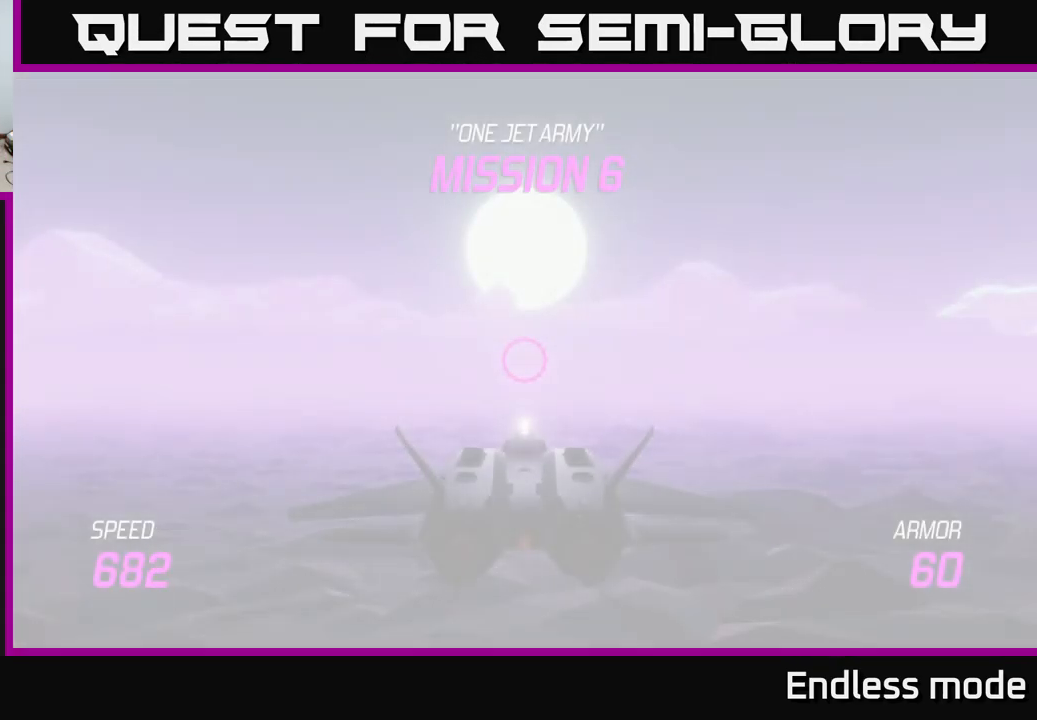
{"buttons": ["L2"], "left_stick": "down", "right_stick": "center", "events": [[33, "left_stick", "down"], [183, "L2", "down"]]}
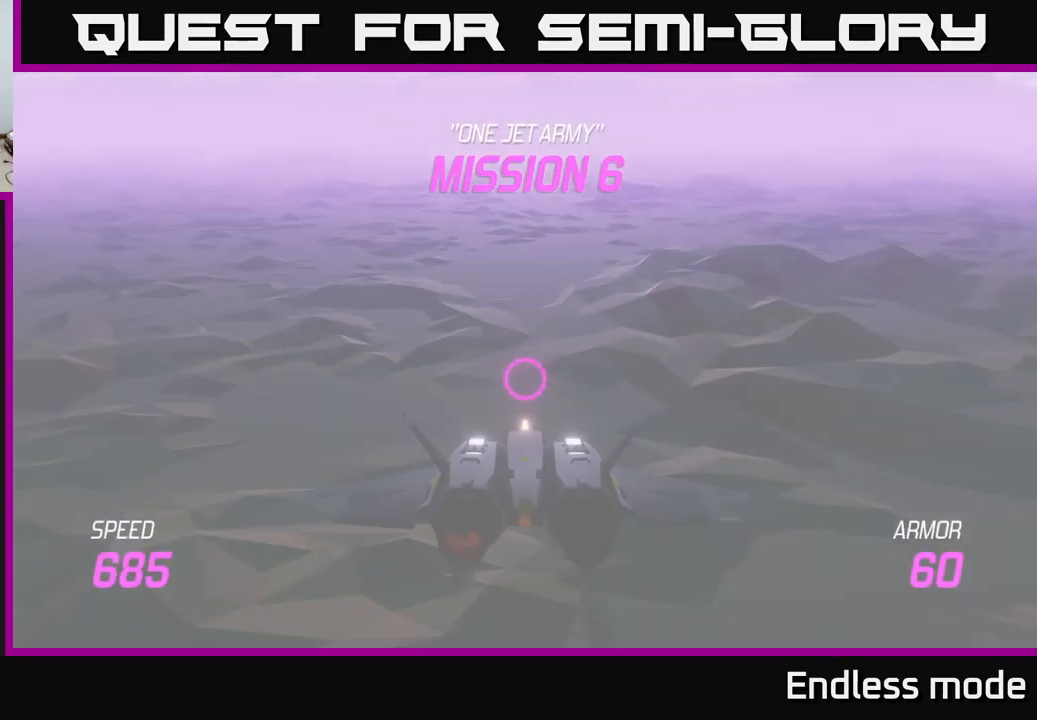
{"buttons": ["L2"], "left_stick": "center", "right_stick": "center", "events": [[317, "left_stick", "center"]]}
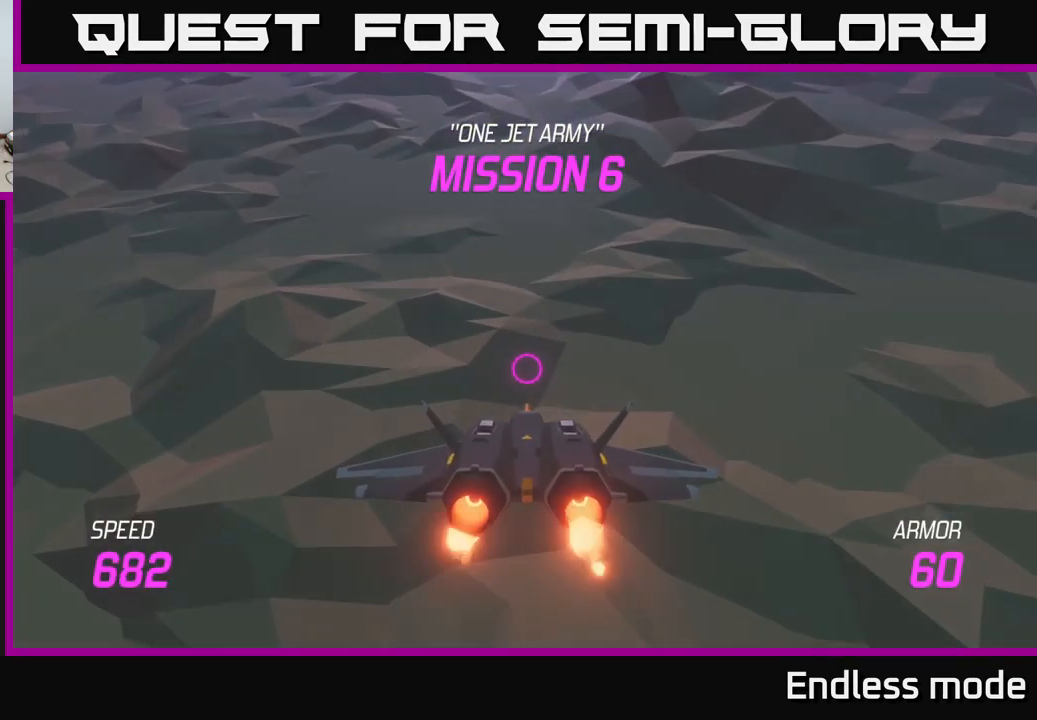
{"buttons": ["L2"], "left_stick": "center", "right_stick": "center", "events": []}
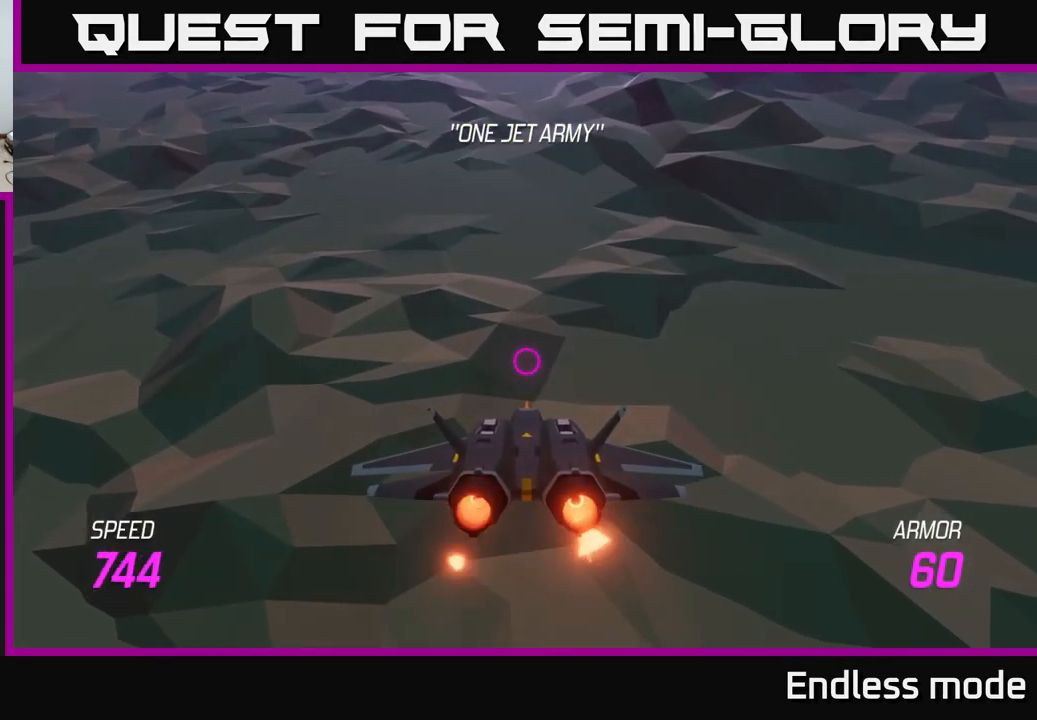
{"buttons": ["L2"], "left_stick": "up", "right_stick": "center", "events": [[250, "left_stick", "up"]]}
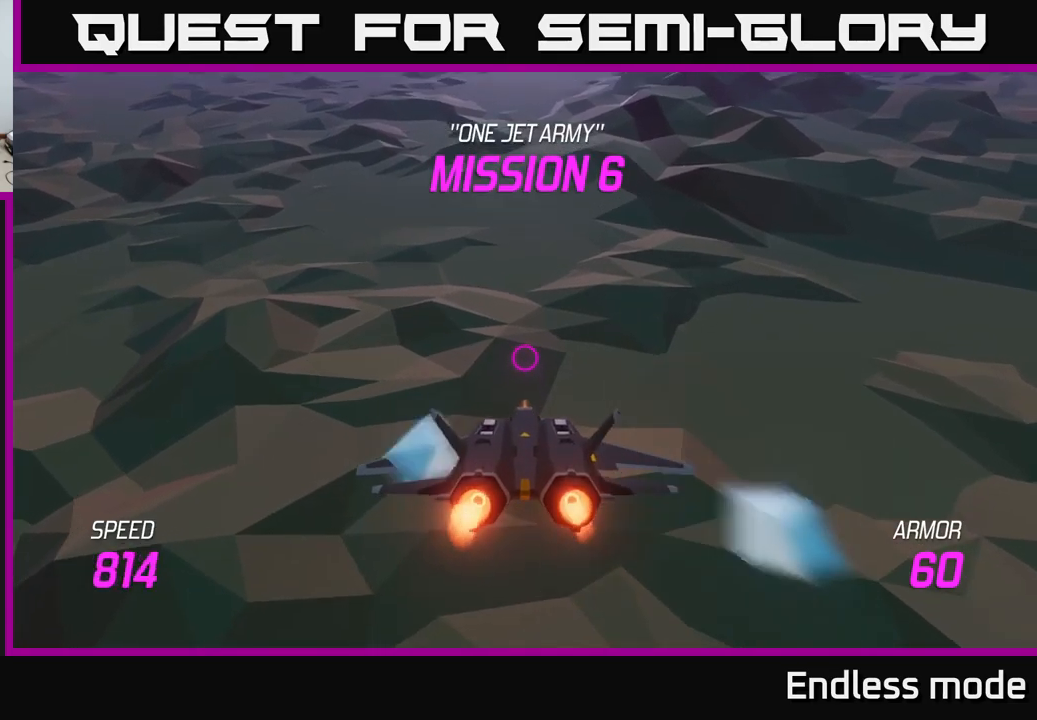
{"buttons": [], "left_stick": "up", "right_stick": "center", "events": [[284, "L2", "up"]]}
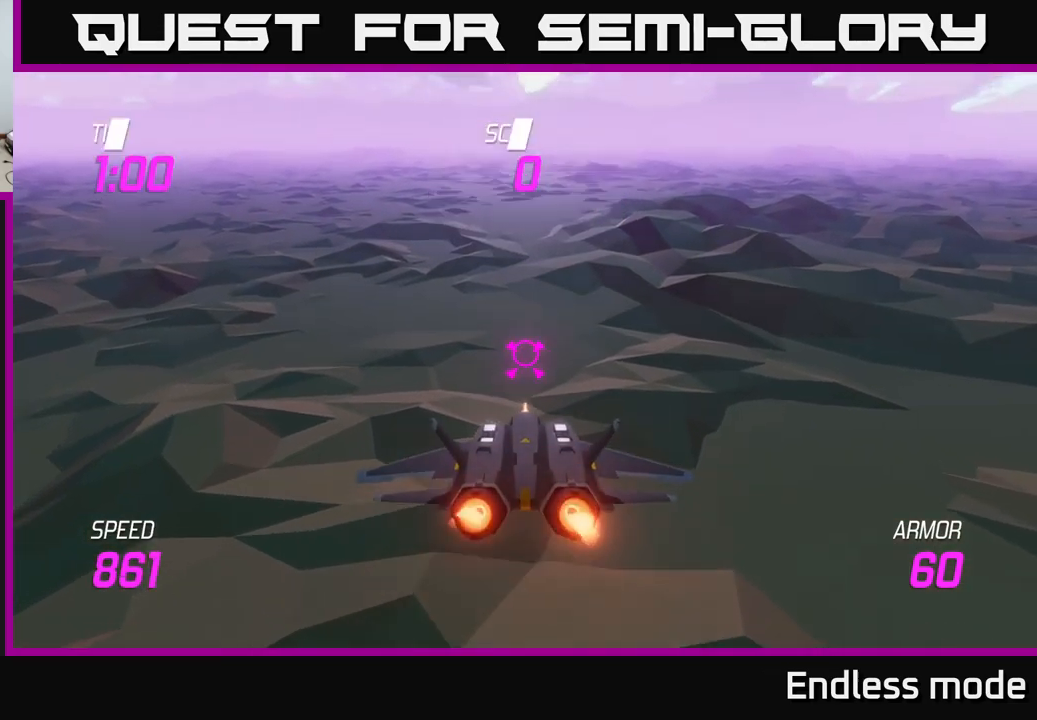
{"buttons": [], "left_stick": "right", "right_stick": "center", "events": [[100, "L2", "down"], [100, "left_stick", "center"], [350, "left_stick", "right"], [450, "L2", "up"]]}
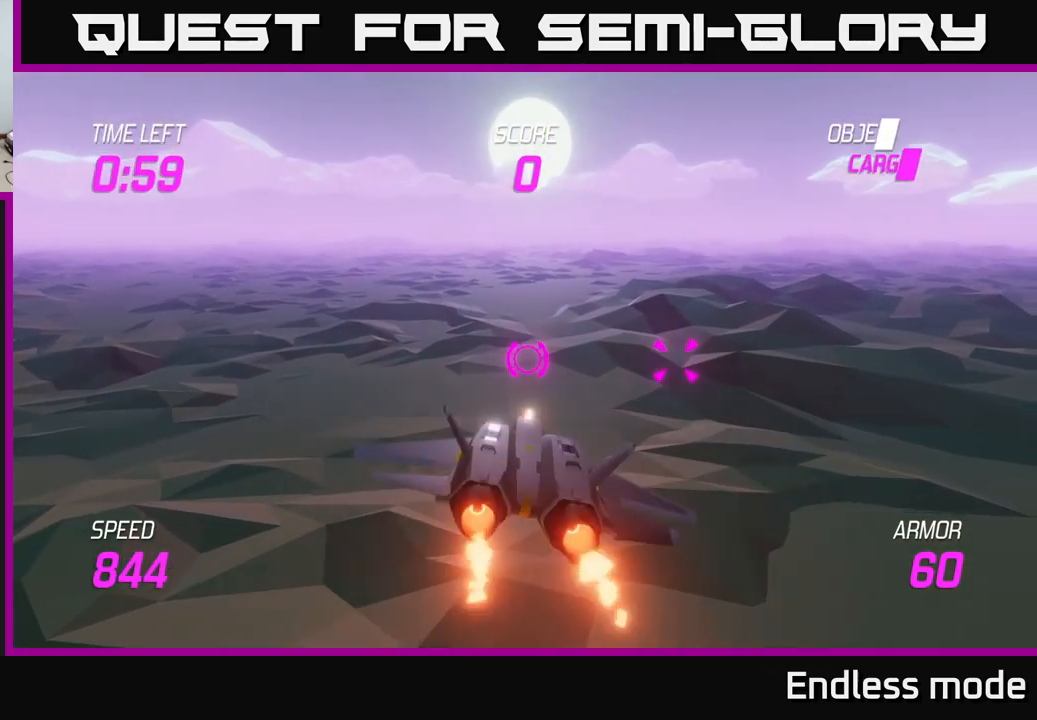
{"buttons": [], "left_stick": "right", "right_stick": "center", "events": []}
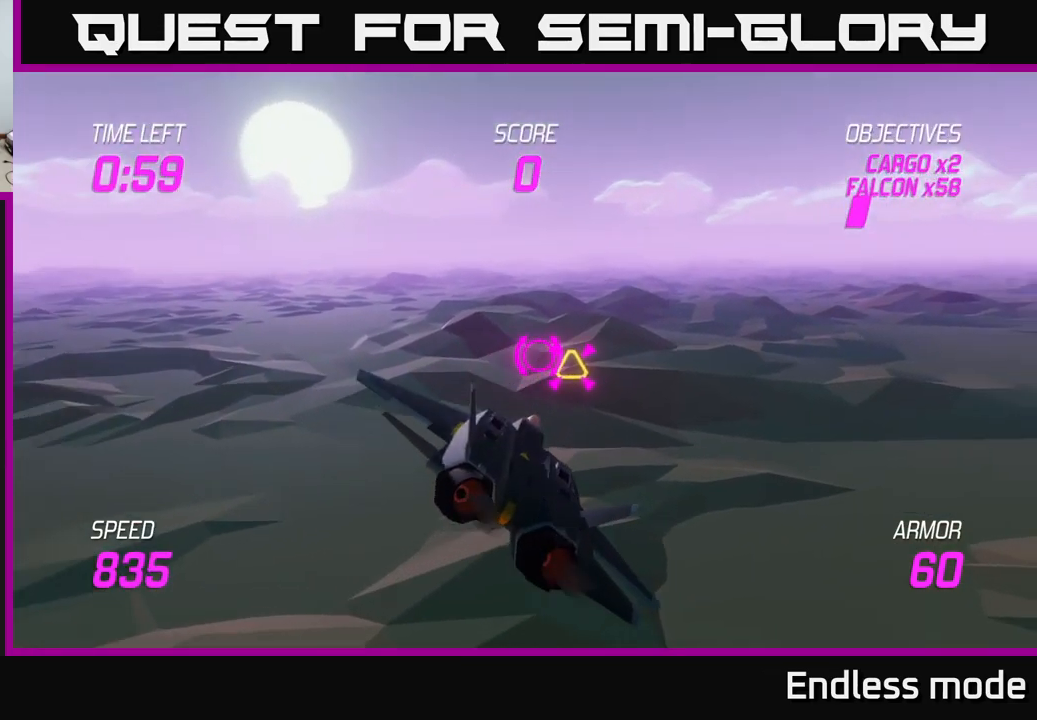
{"buttons": [], "left_stick": "right", "right_stick": "center", "events": [[200, "R2", "down"], [284, "R2", "up"], [384, "R2", "down"], [500, "R2", "up"]]}
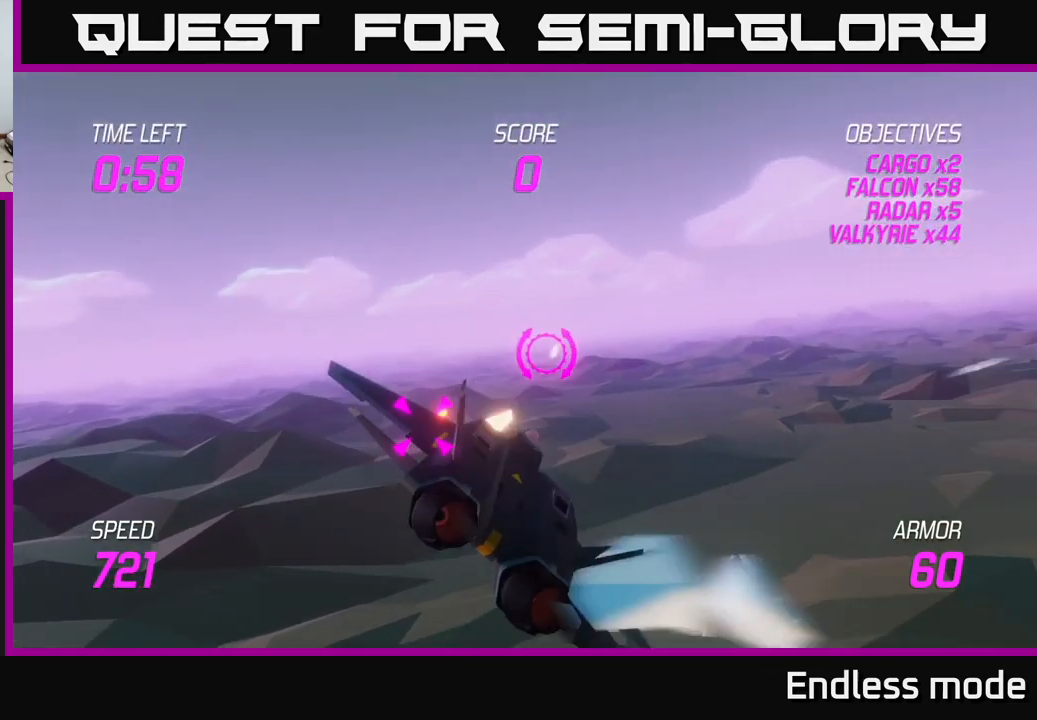
{"buttons": [], "left_stick": "up-right", "right_stick": "center", "events": [[34, "L2", "down"], [117, "L2", "up"], [200, "L2", "down"], [300, "left_stick", "up-right"], [334, "L2", "up"]]}
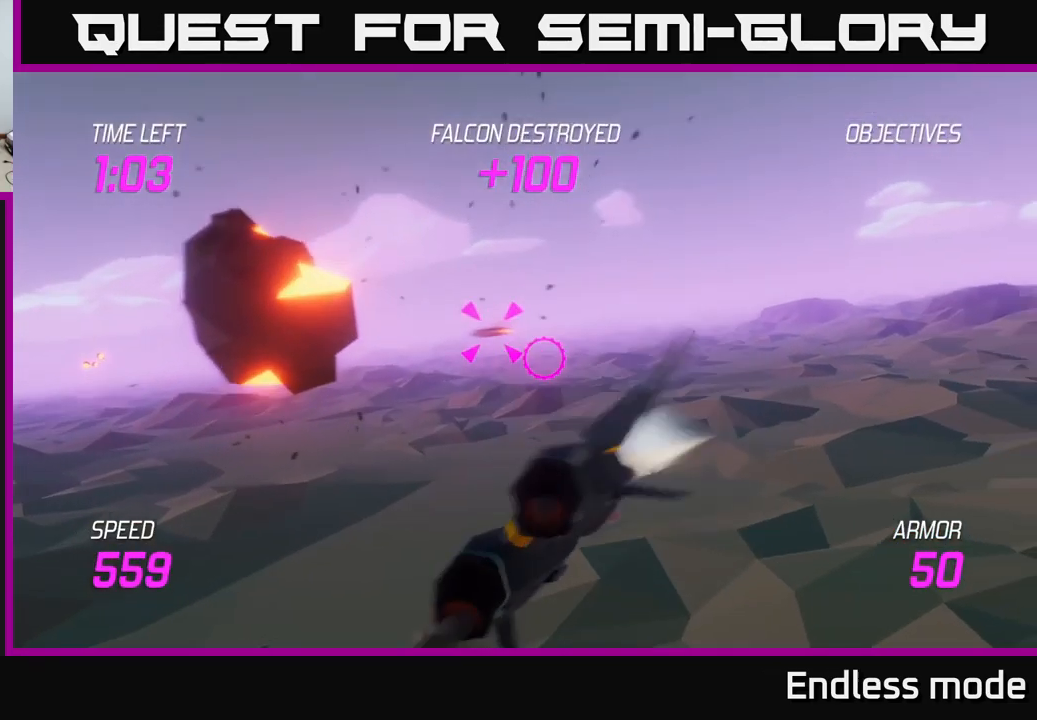
{"buttons": [], "left_stick": "left", "right_stick": "center", "events": [[167, "left_stick", "left"]]}
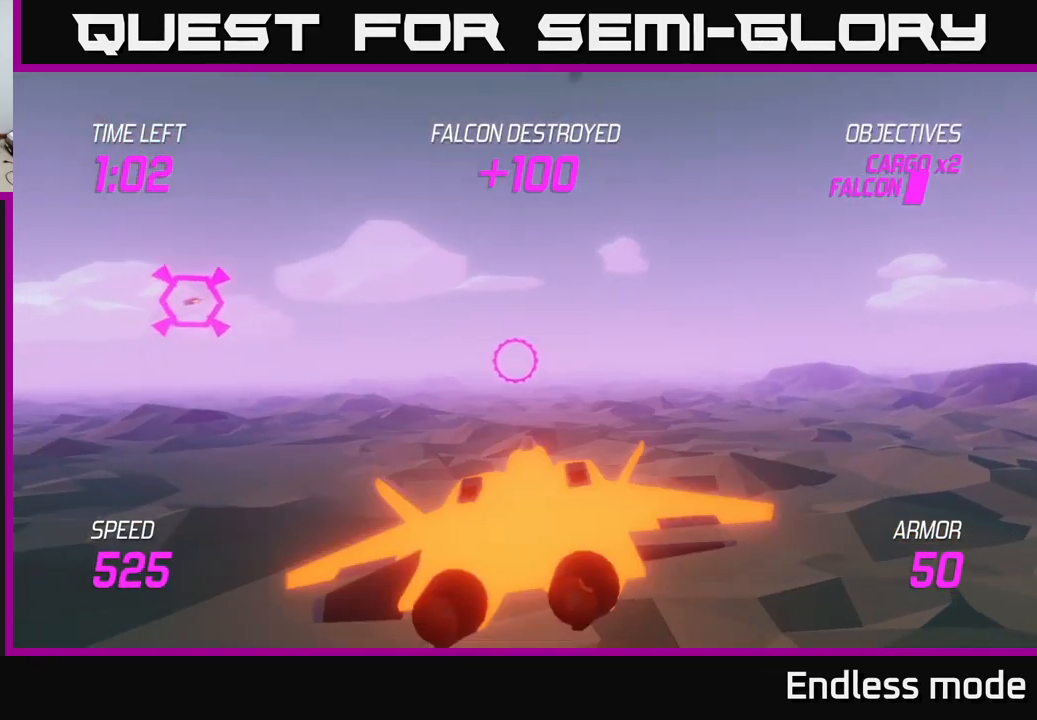
{"buttons": [], "left_stick": "up-left", "right_stick": "center", "events": [[134, "left_stick", "up-left"]]}
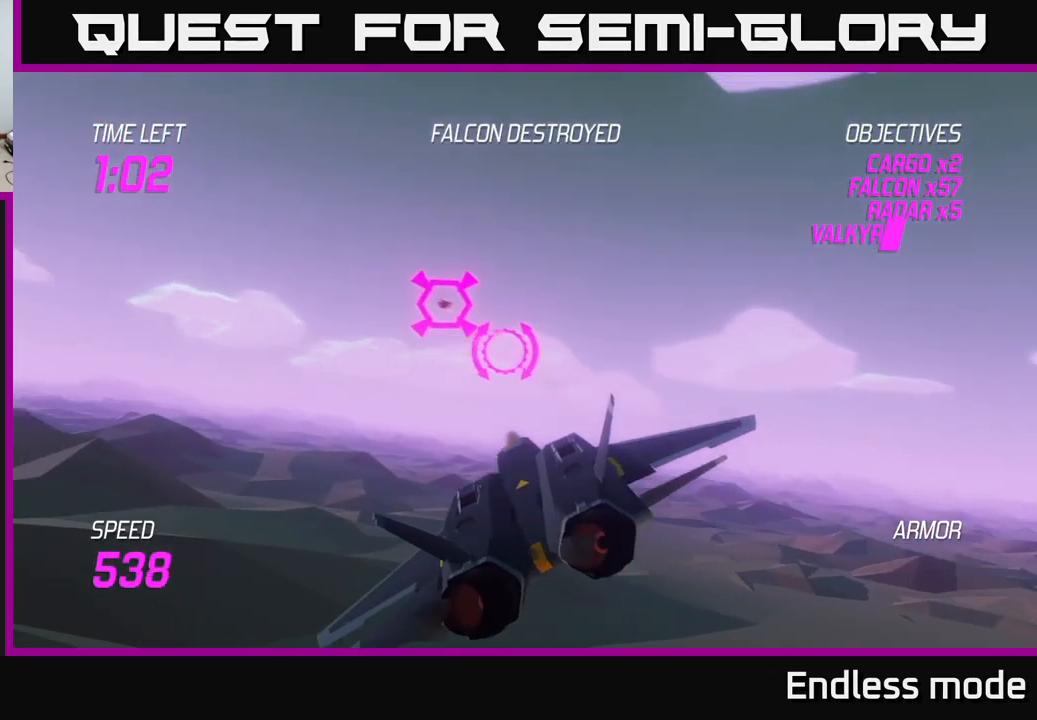
{"buttons": ["R2"], "left_stick": "center", "right_stick": "center", "events": [[50, "R2", "down"], [100, "left_stick", "center"], [184, "R2", "up"], [267, "R2", "down"], [317, "left_stick", "up-left"], [334, "R2", "up"], [467, "R2", "down"], [467, "left_stick", "center"]]}